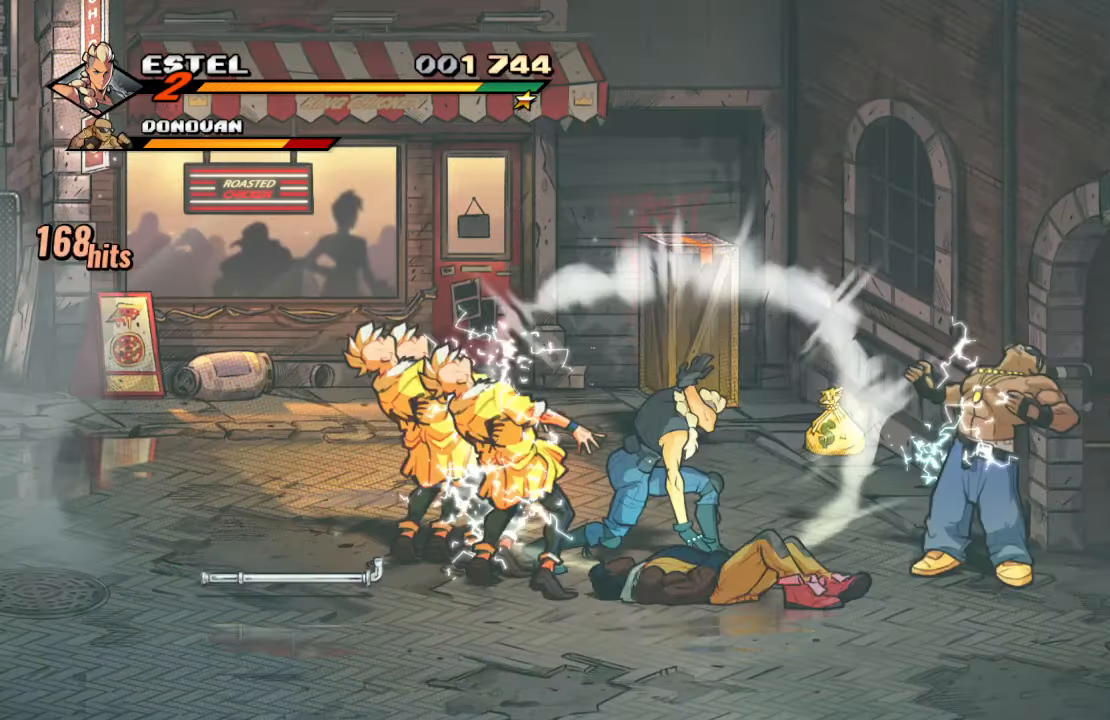
Gameplay with a controller (PlayStation layout); each line is a JSON object with the inputs held at the frame after it. "events" lists button and stick changes between this image and that frame as [ms after this image, input, new state], when the widget could be followed in between. Not read: L3 R3.
{"buttons": ["DPAD_LEFT"], "left_stick": "center", "right_stick": "center", "events": [[50, "DPAD_LEFT", "down"], [116, "SQUARE", "down"], [150, "DPAD_LEFT", "up"], [200, "DPAD_LEFT", "down"], [283, "SQUARE", "up"], [300, "DPAD_LEFT", "up"], [350, "DPAD_LEFT", "down"], [350, "SQUARE", "down"], [466, "DPAD_LEFT", "up"], [466, "SQUARE", "up"], [500, "DPAD_LEFT", "down"]]}
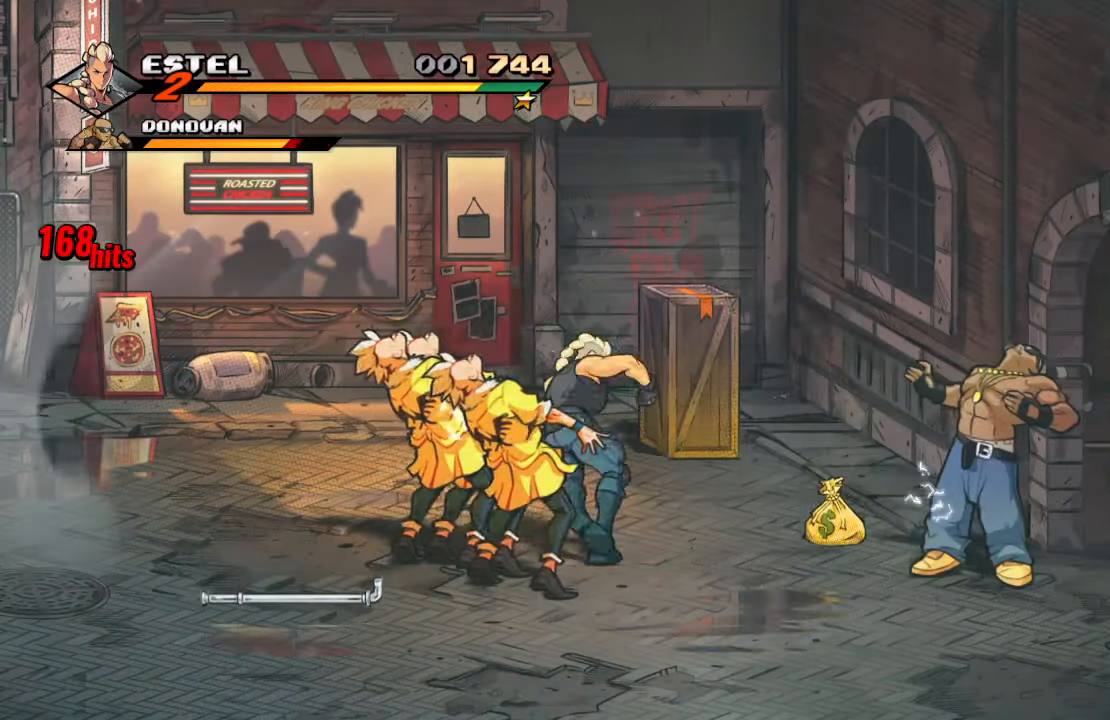
{"buttons": ["SQUARE"], "left_stick": "center", "right_stick": "center", "events": [[50, "SQUARE", "down"], [316, "DPAD_LEFT", "up"]]}
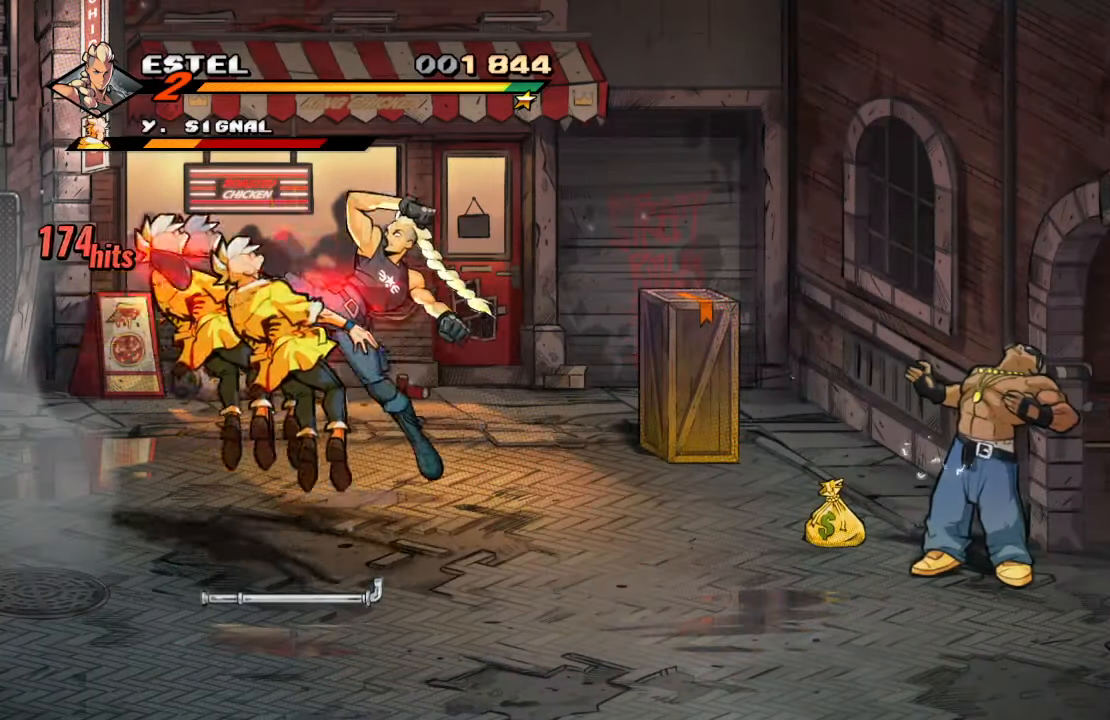
{"buttons": ["DPAD_RIGHT"], "left_stick": "center", "right_stick": "center", "events": [[16, "DPAD_RIGHT", "down"], [266, "SQUARE", "up"], [333, "SQUARE", "down"], [483, "SQUARE", "up"]]}
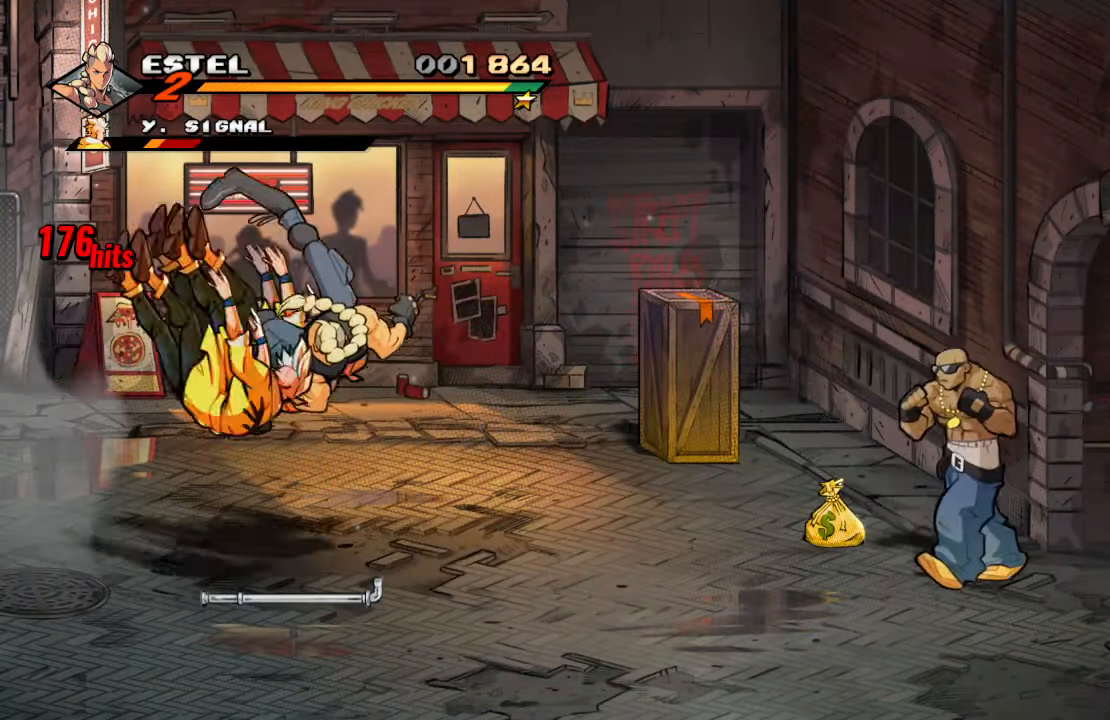
{"buttons": [], "left_stick": "center", "right_stick": "center", "events": [[33, "SQUARE", "down"], [200, "DPAD_RIGHT", "up"], [250, "SQUARE", "up"]]}
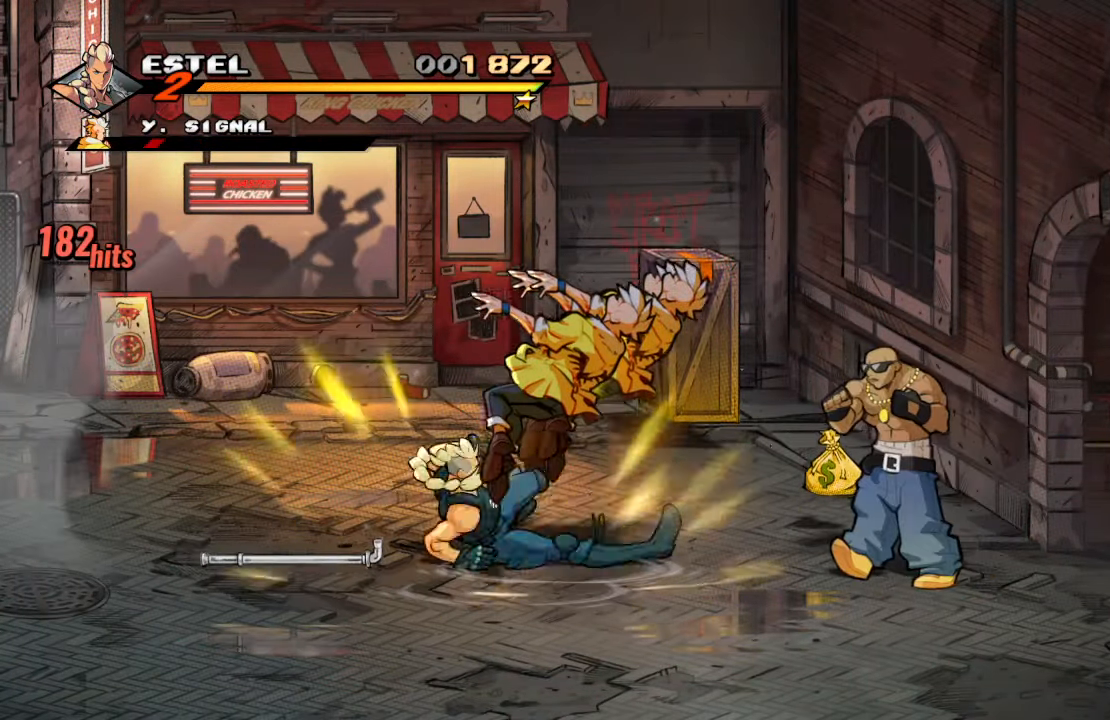
{"buttons": ["TRIANGLE"], "left_stick": "center", "right_stick": "center", "events": [[200, "TRIANGLE", "down"], [350, "TRIANGLE", "up"], [383, "TRIANGLE", "down"]]}
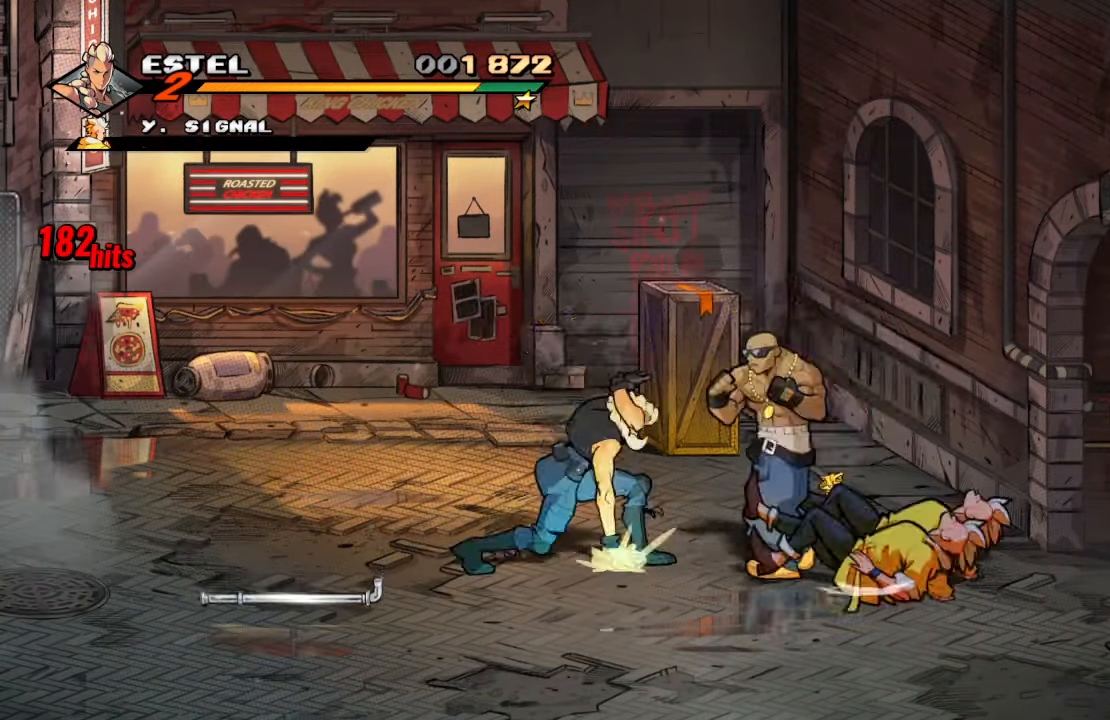
{"buttons": ["CROSS"], "left_stick": "center", "right_stick": "center", "events": [[66, "TRIANGLE", "up"], [400, "CROSS", "down"]]}
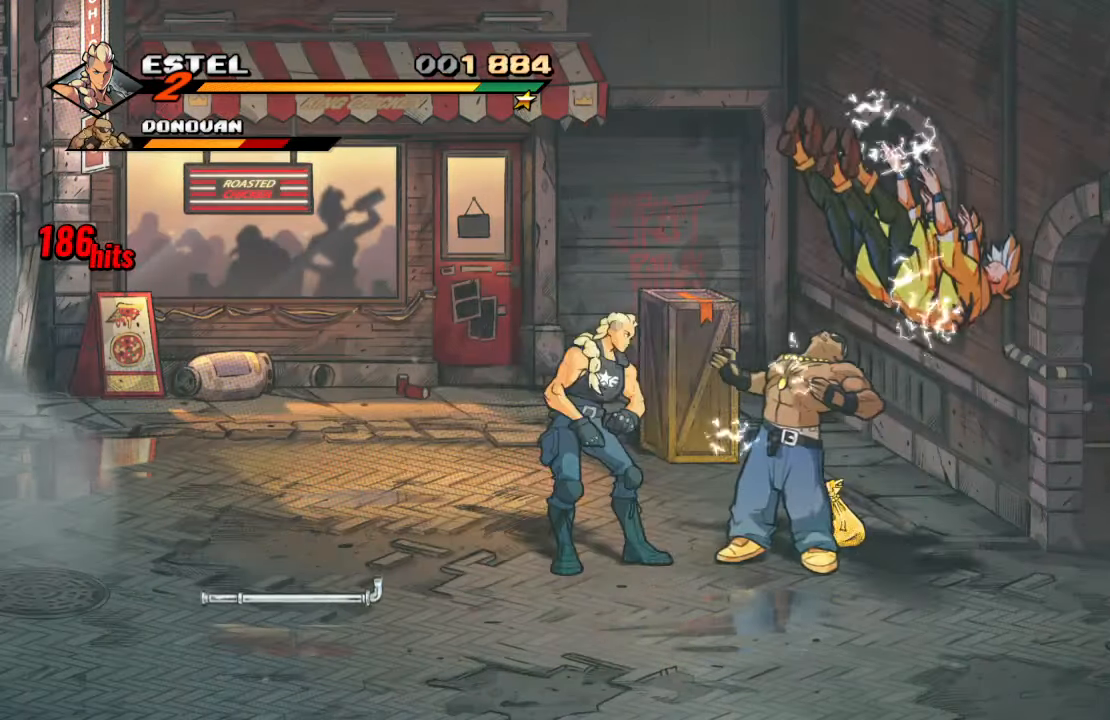
{"buttons": ["DPAD_DOWN", "DPAD_RIGHT"], "left_stick": "center", "right_stick": "center", "events": [[16, "CROSS", "up"], [33, "TRIANGLE", "down"], [200, "TRIANGLE", "up"], [316, "DPAD_RIGHT", "down"], [400, "DPAD_DOWN", "down"]]}
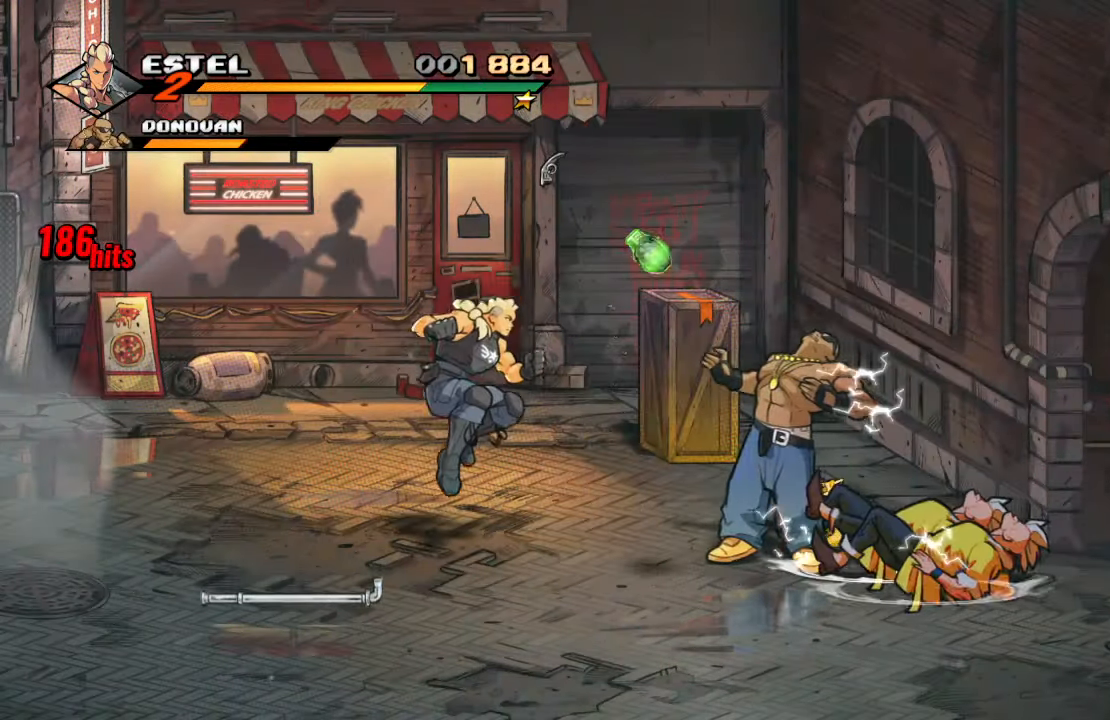
{"buttons": ["DPAD_DOWN", "DPAD_RIGHT"], "left_stick": "center", "right_stick": "center", "events": []}
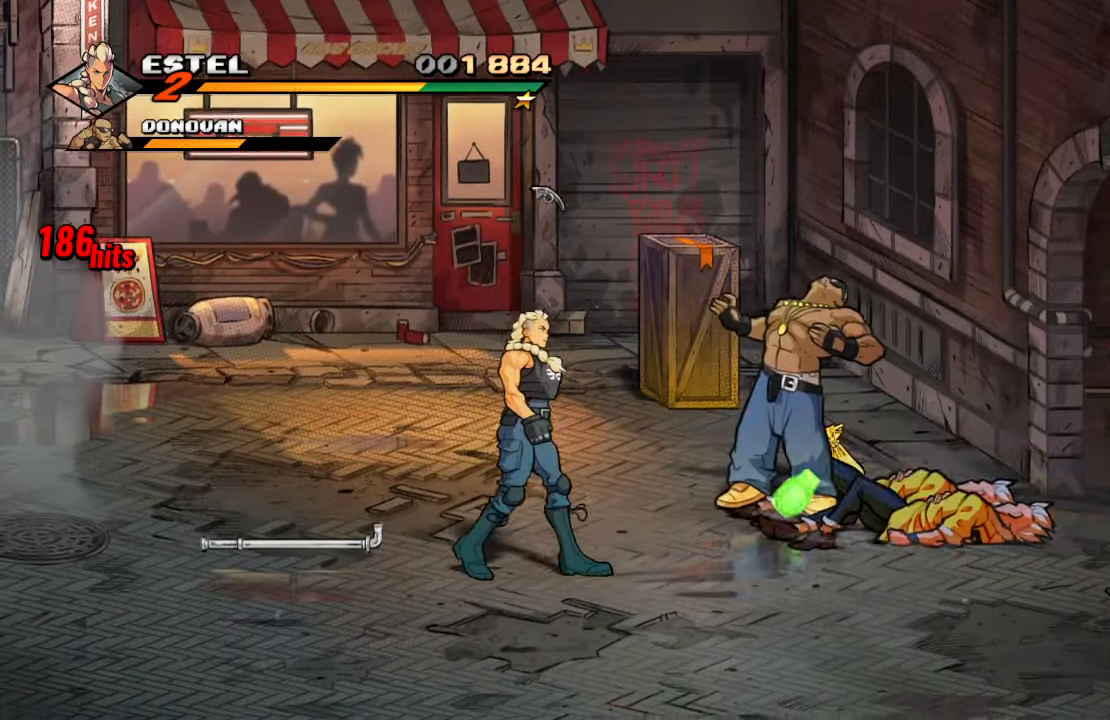
{"buttons": ["DPAD_DOWN", "DPAD_RIGHT"], "left_stick": "center", "right_stick": "center", "events": []}
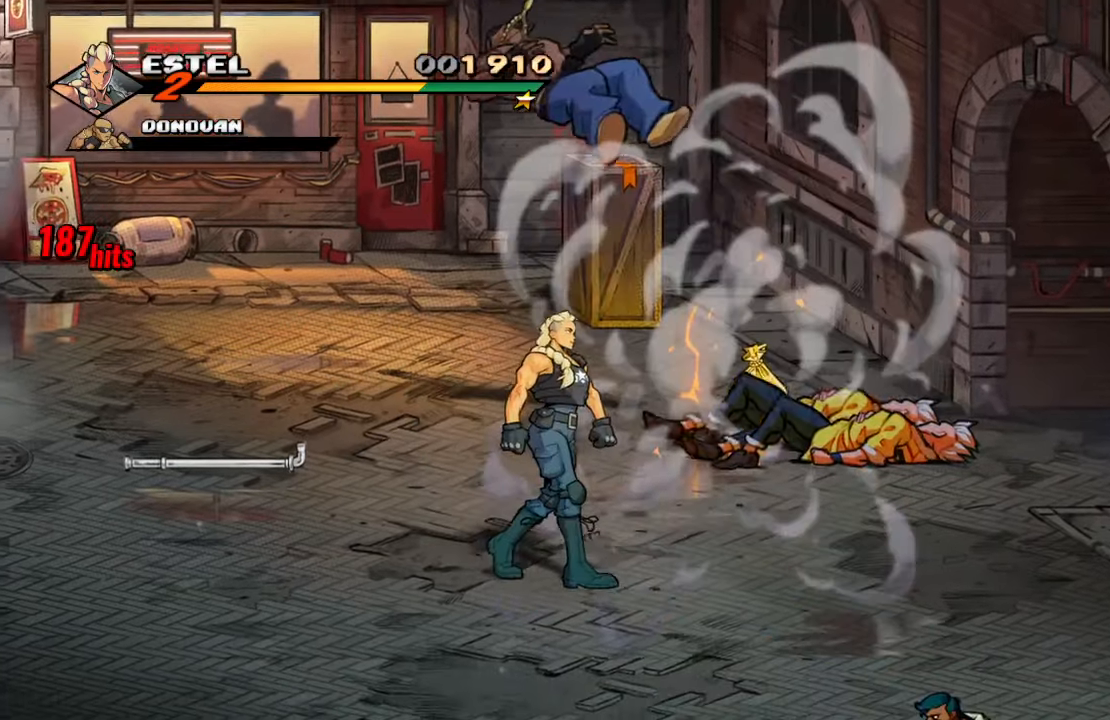
{"buttons": ["DPAD_DOWN", "DPAD_RIGHT"], "left_stick": "center", "right_stick": "center", "events": []}
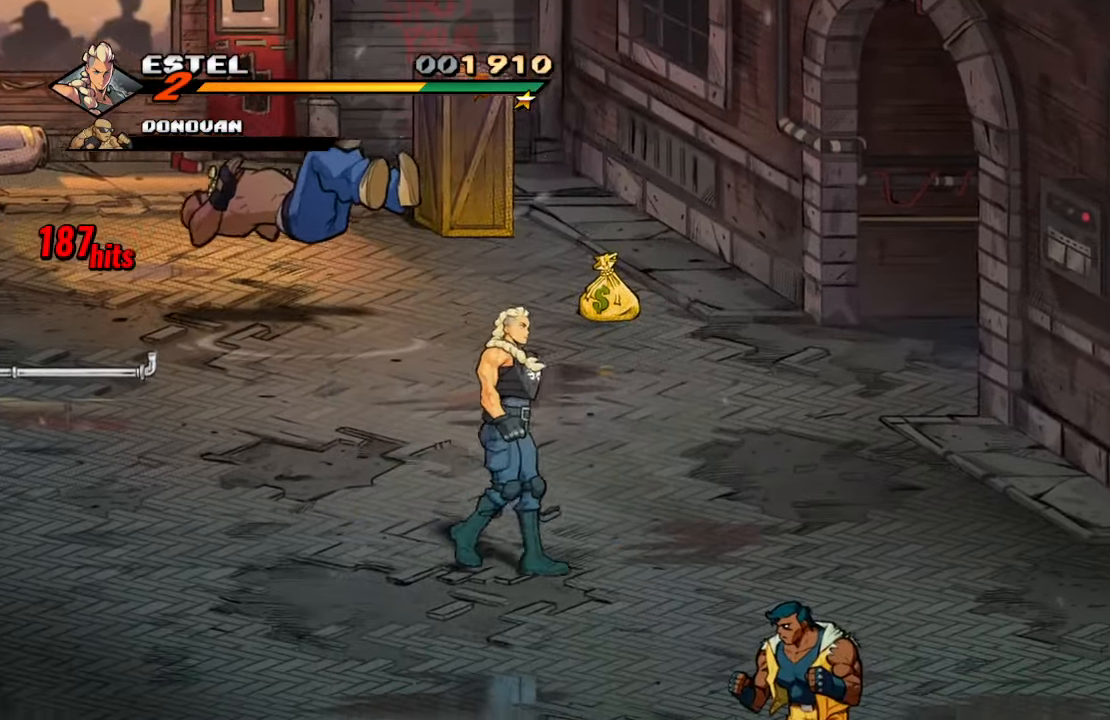
{"buttons": ["DPAD_DOWN", "DPAD_RIGHT"], "left_stick": "center", "right_stick": "center", "events": []}
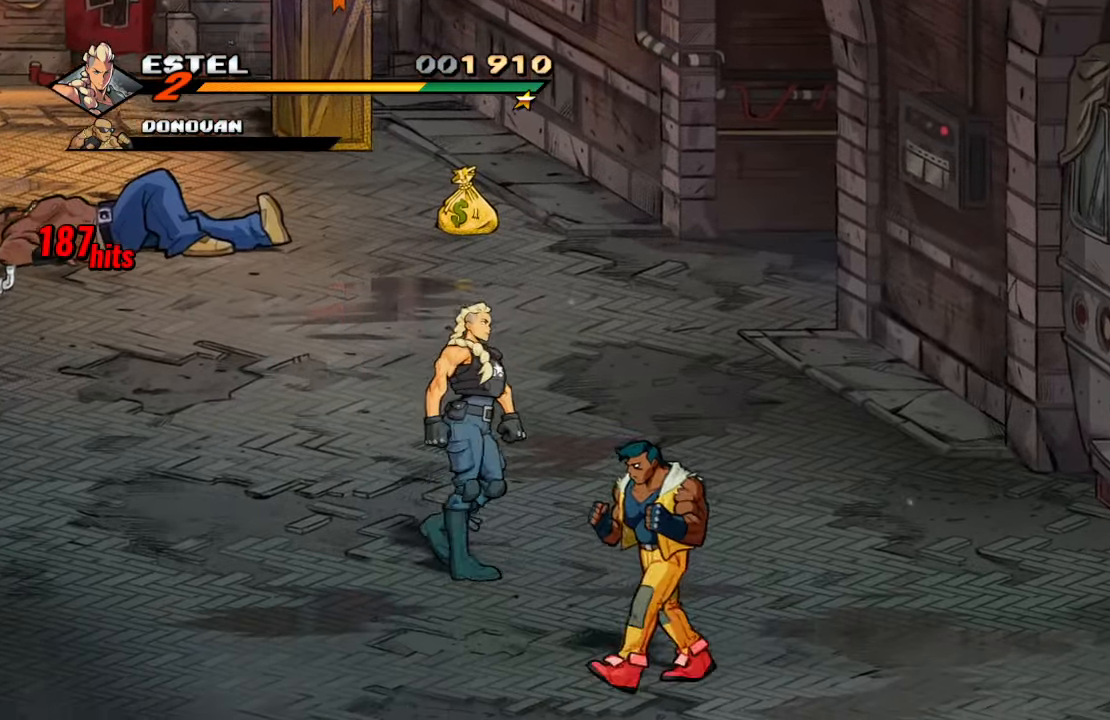
{"buttons": ["SQUARE"], "left_stick": "center", "right_stick": "center", "events": [[167, "SQUARE", "down"], [200, "DPAD_DOWN", "up"], [200, "DPAD_RIGHT", "up"], [283, "SQUARE", "up"], [333, "SQUARE", "down"], [450, "SQUARE", "up"], [500, "SQUARE", "down"]]}
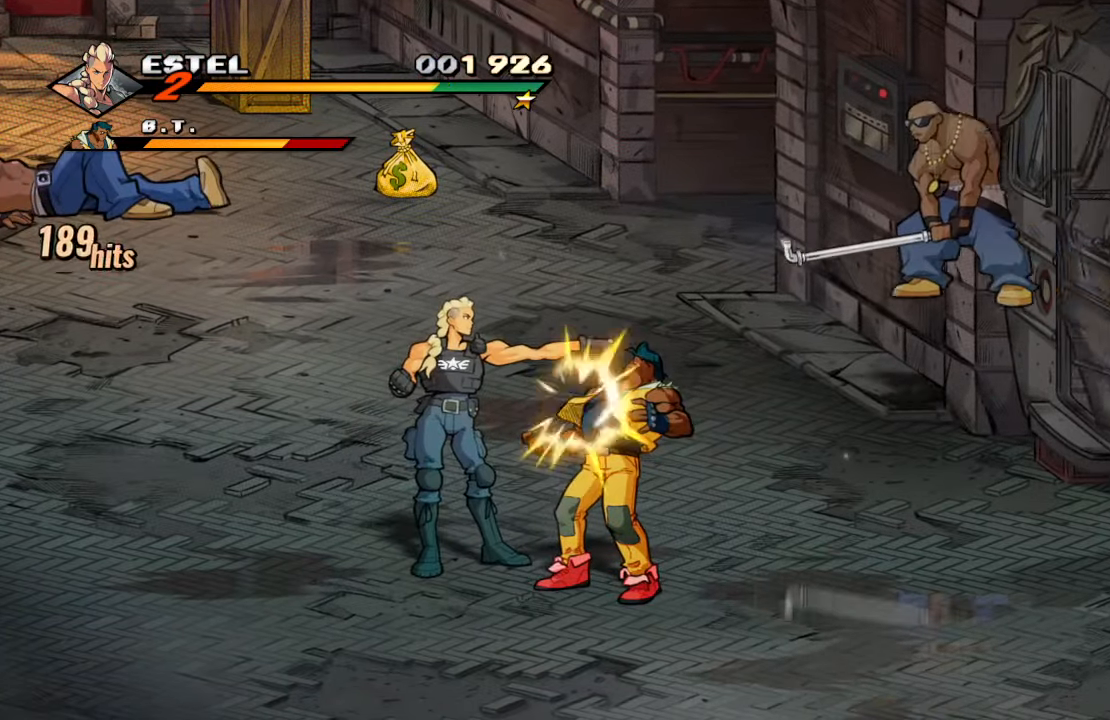
{"buttons": [], "left_stick": "center", "right_stick": "center", "events": [[117, "SQUARE", "up"], [183, "SQUARE", "down"], [317, "SQUARE", "up"], [367, "SQUARE", "down"], [500, "SQUARE", "up"]]}
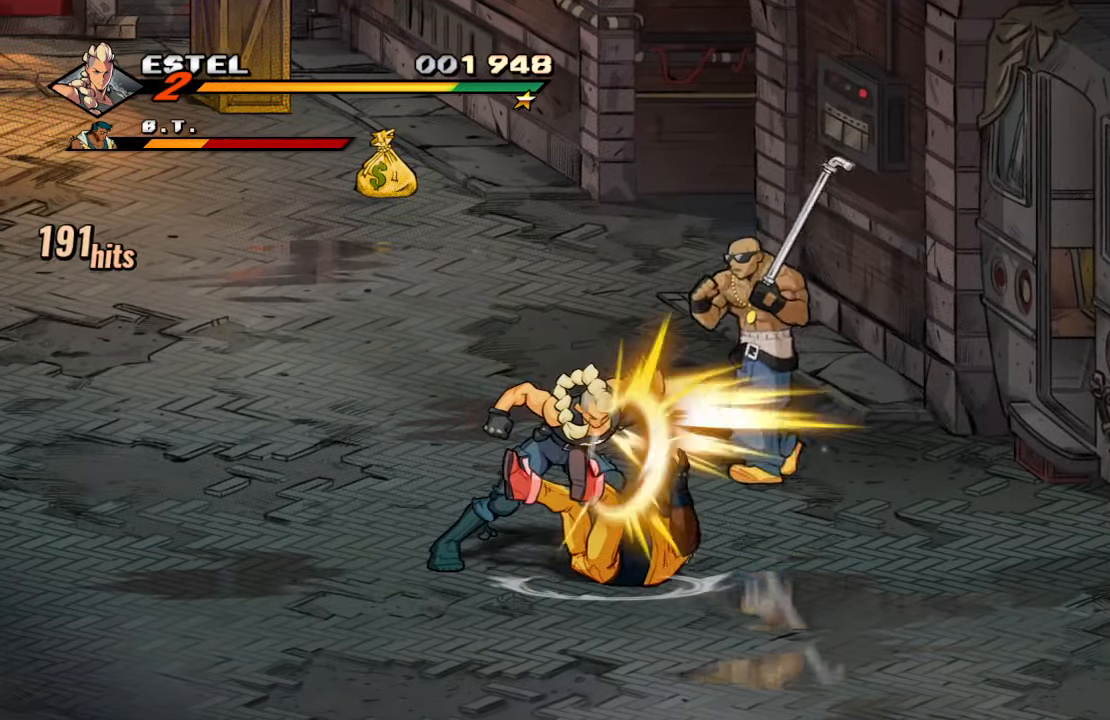
{"buttons": ["DPAD_RIGHT"], "left_stick": "center", "right_stick": "center", "events": [[50, "SQUARE", "down"], [167, "SQUARE", "up"], [217, "SQUARE", "down"], [417, "SQUARE", "up"], [500, "DPAD_RIGHT", "down"]]}
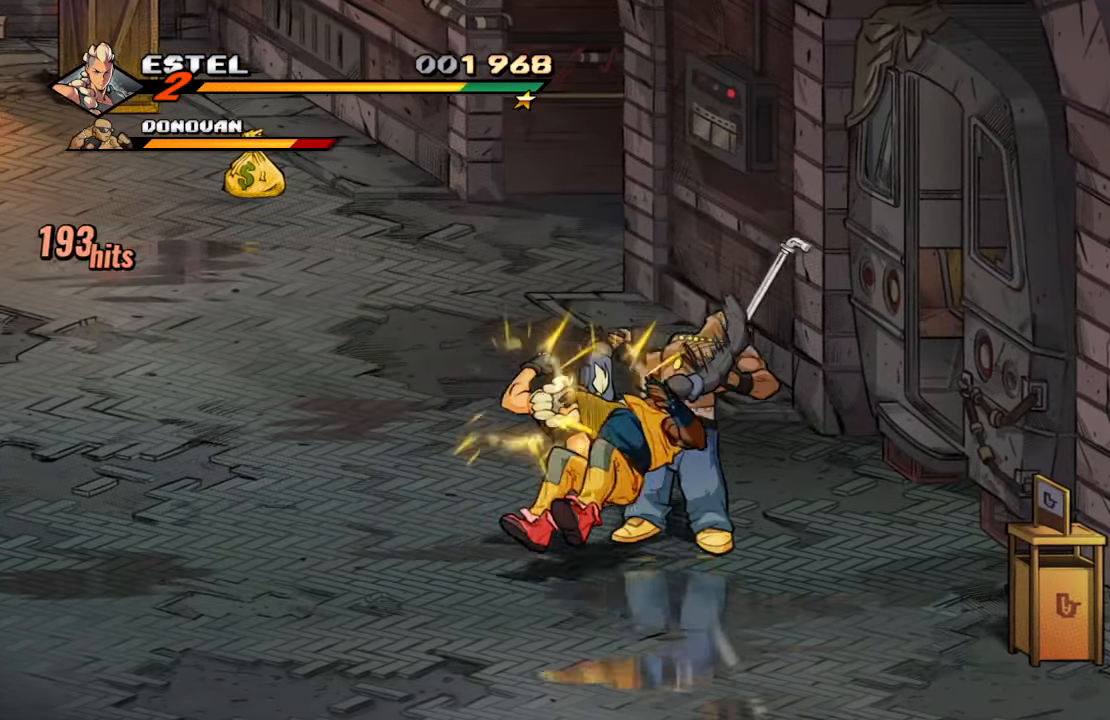
{"buttons": ["SQUARE"], "left_stick": "center", "right_stick": "center", "events": [[117, "DPAD_RIGHT", "up"], [167, "DPAD_RIGHT", "down"], [233, "SQUARE", "down"], [283, "DPAD_RIGHT", "up"], [333, "DPAD_RIGHT", "down"], [367, "SQUARE", "up"], [433, "SQUARE", "down"], [450, "DPAD_RIGHT", "up"]]}
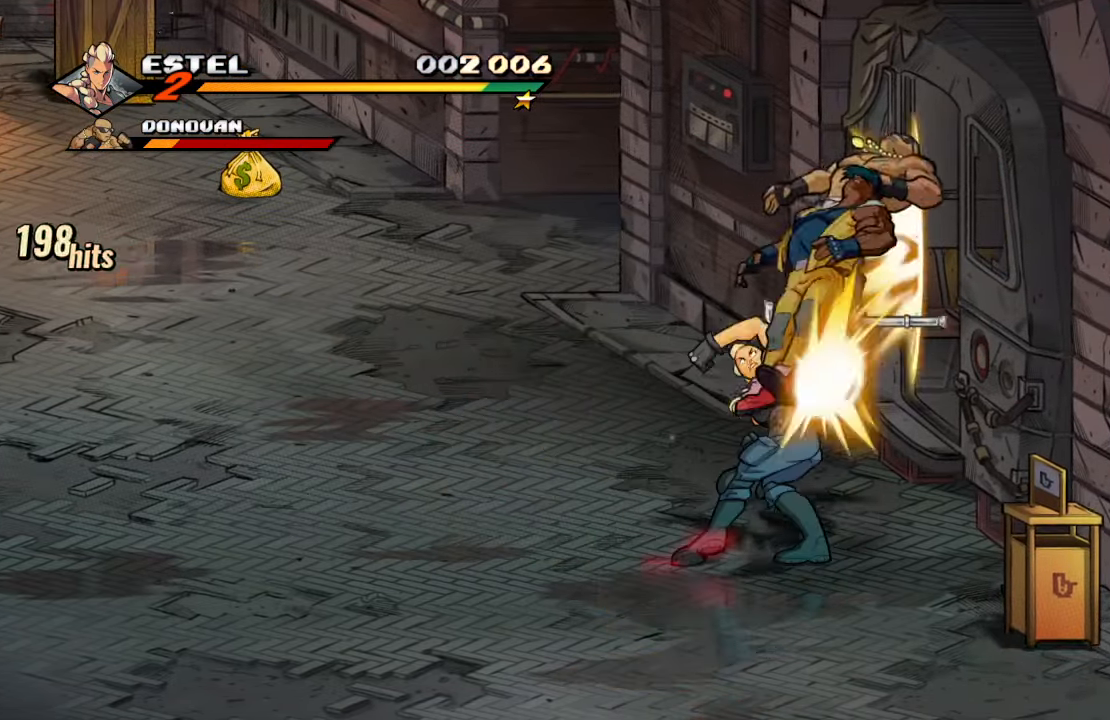
{"buttons": [], "left_stick": "center", "right_stick": "center", "events": [[33, "SQUARE", "up"]]}
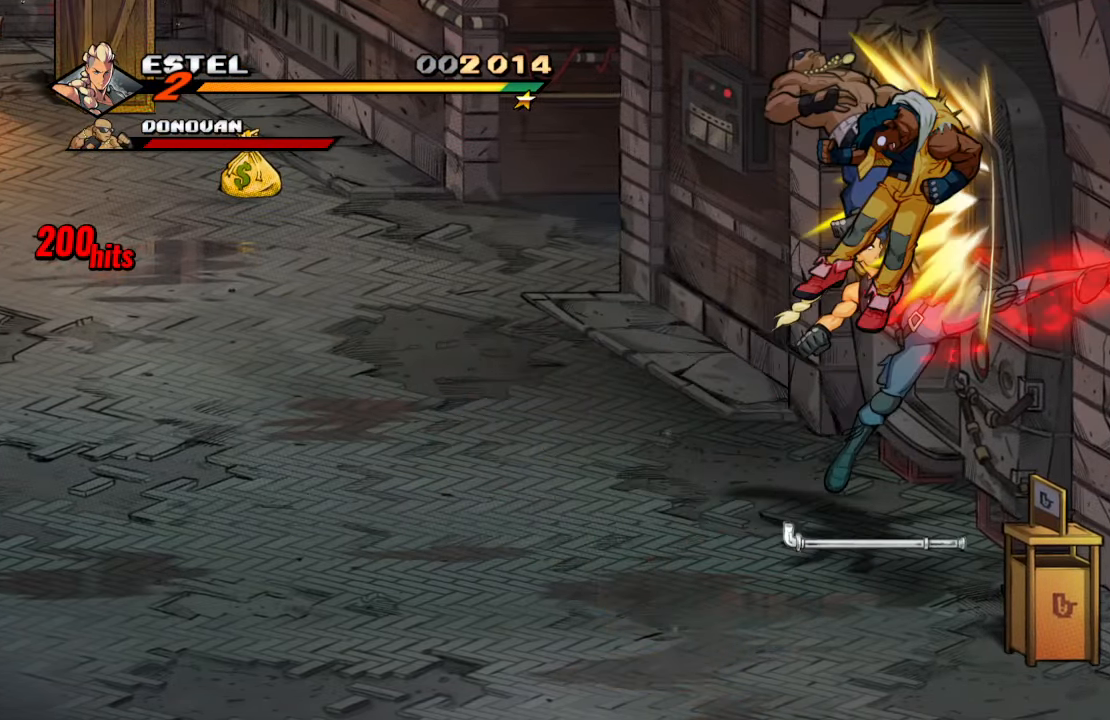
{"buttons": ["DPAD_DOWN"], "left_stick": "center", "right_stick": "center", "events": [[100, "DPAD_DOWN", "down"]]}
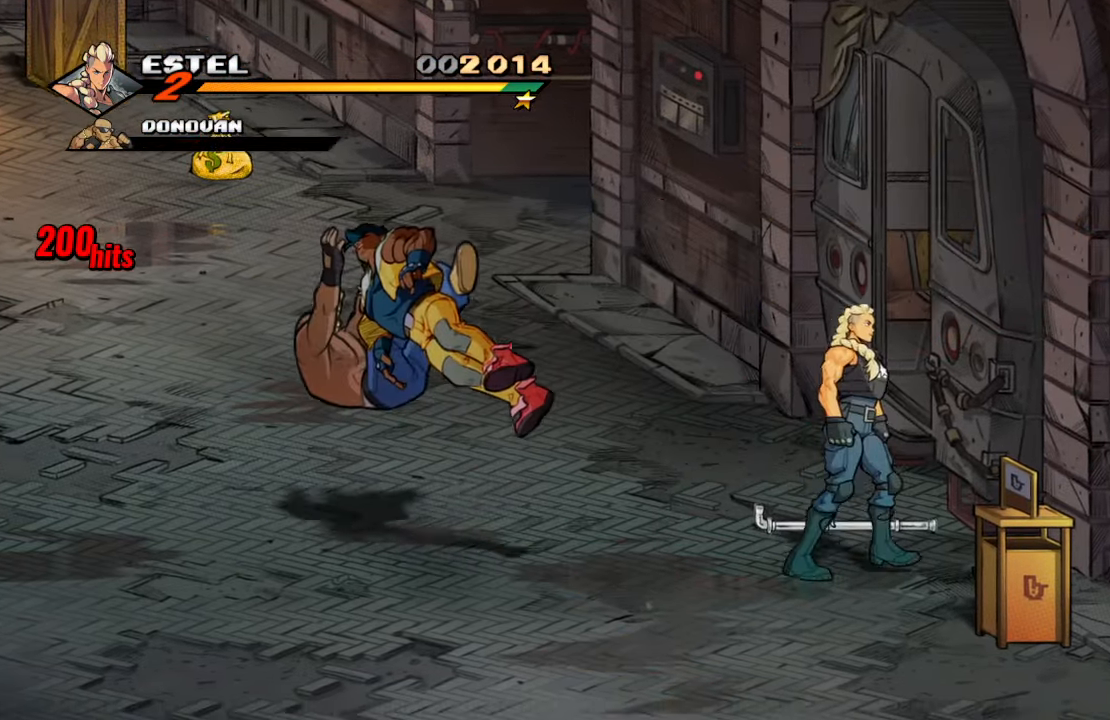
{"buttons": ["DPAD_DOWN", "DPAD_RIGHT"], "left_stick": "center", "right_stick": "center", "events": [[234, "DPAD_RIGHT", "down"]]}
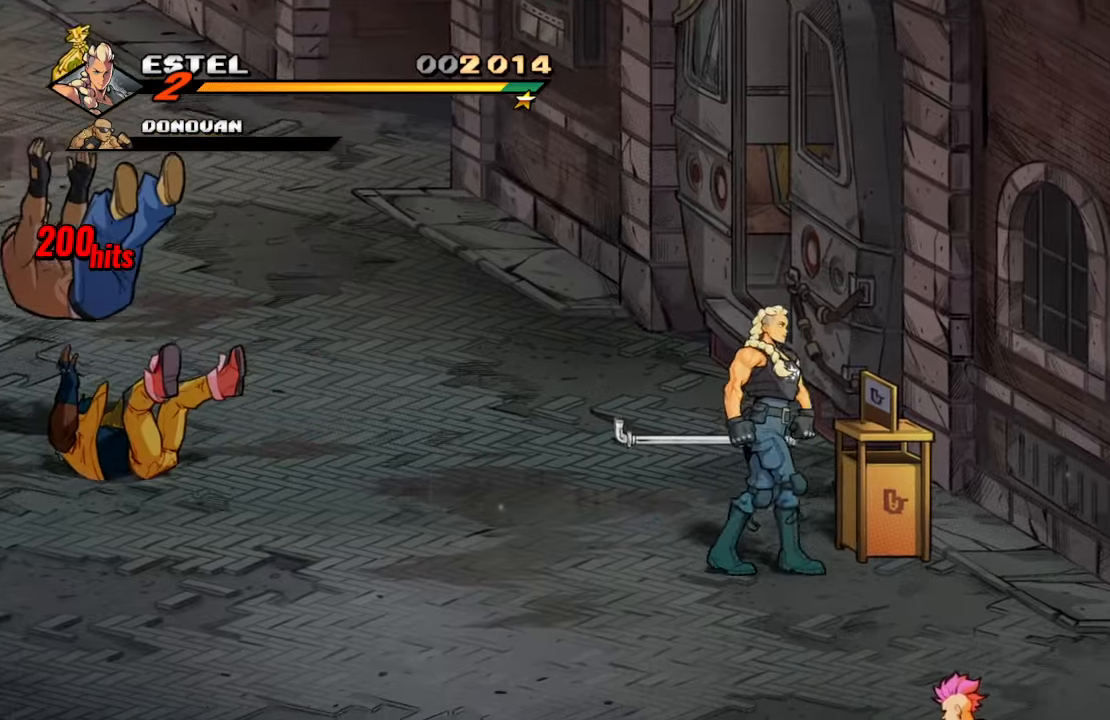
{"buttons": ["DPAD_DOWN", "DPAD_LEFT"], "left_stick": "center", "right_stick": "center", "events": [[400, "DPAD_RIGHT", "up"], [417, "DPAD_LEFT", "down"]]}
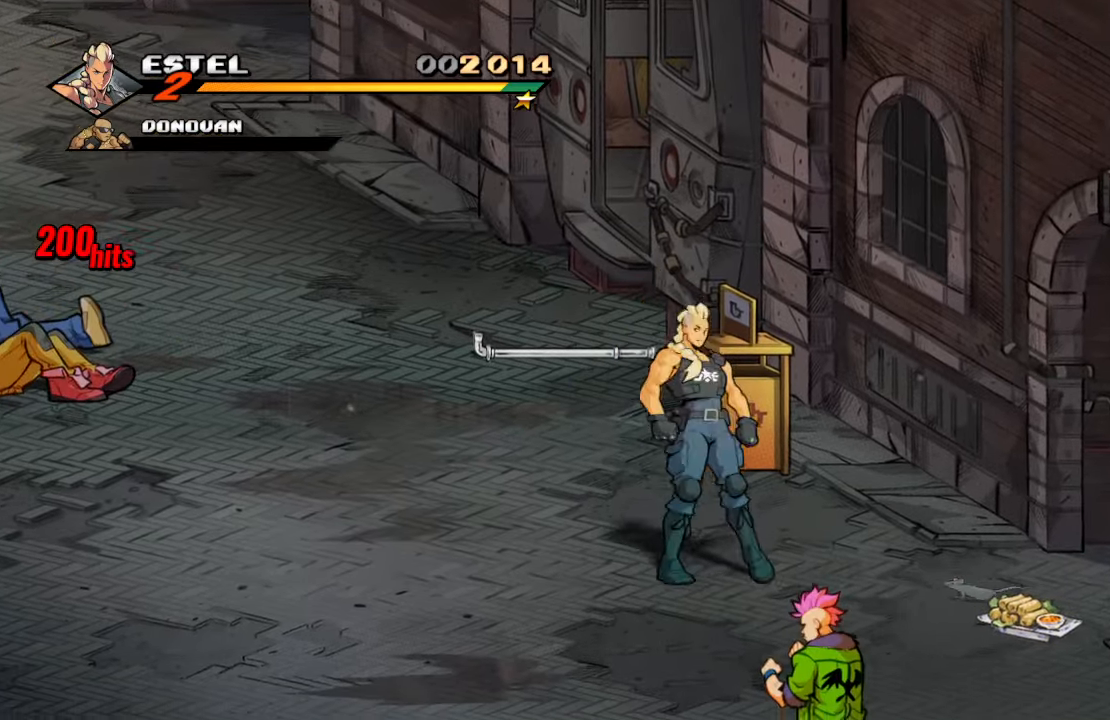
{"buttons": ["TRIANGLE"], "left_stick": "center", "right_stick": "center", "events": [[67, "DPAD_LEFT", "up"], [434, "DPAD_DOWN", "up"], [484, "TRIANGLE", "down"]]}
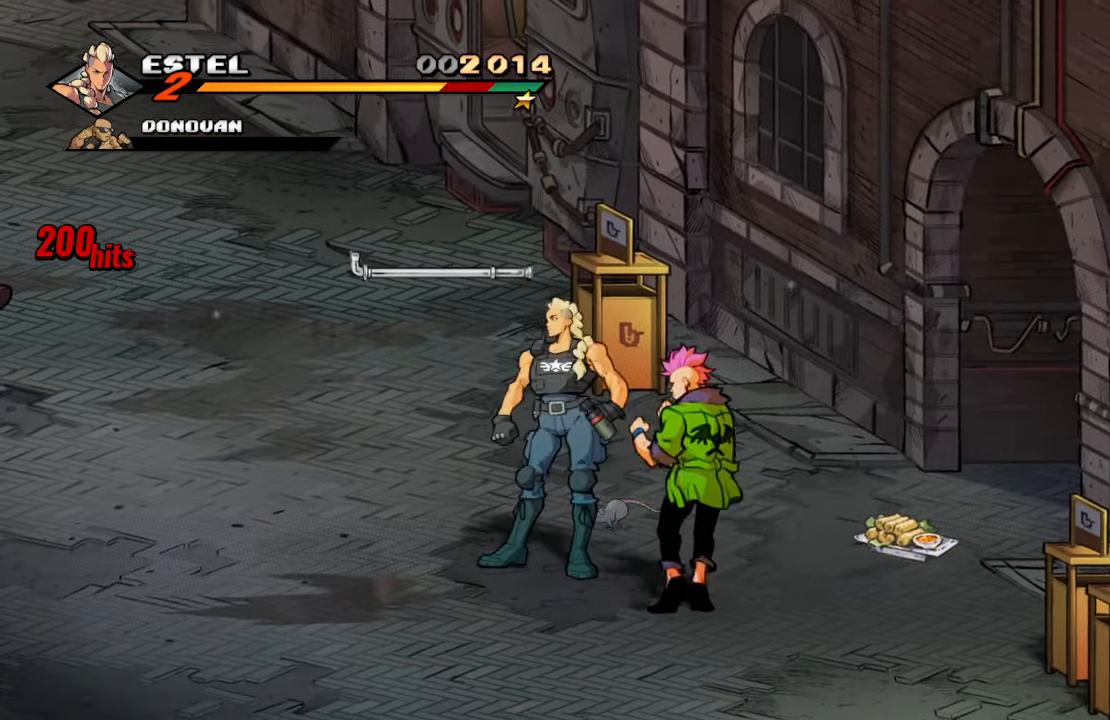
{"buttons": ["SQUARE"], "left_stick": "center", "right_stick": "center", "events": [[134, "TRIANGLE", "up"], [184, "TRIANGLE", "down"], [384, "TRIANGLE", "up"], [417, "SQUARE", "down"]]}
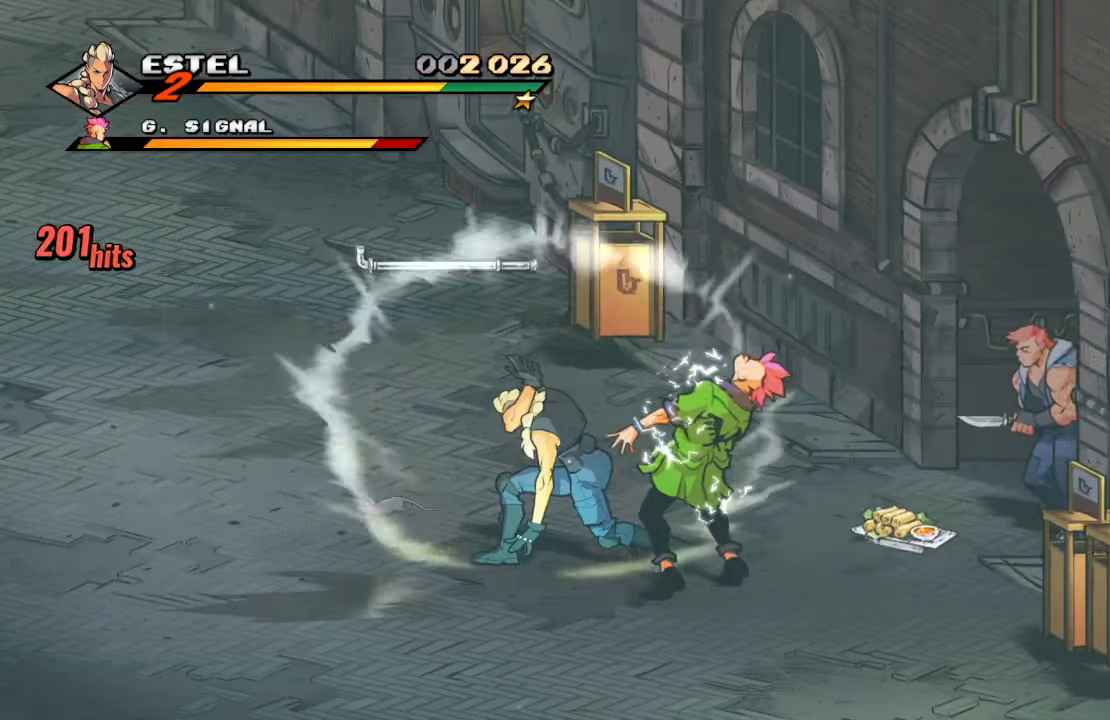
{"buttons": ["SQUARE", "DPAD_RIGHT"], "left_stick": "center", "right_stick": "center", "events": [[184, "DPAD_LEFT", "down"], [434, "DPAD_DOWN", "down"], [450, "DPAD_LEFT", "up"], [450, "DPAD_RIGHT", "down"], [484, "DPAD_DOWN", "up"]]}
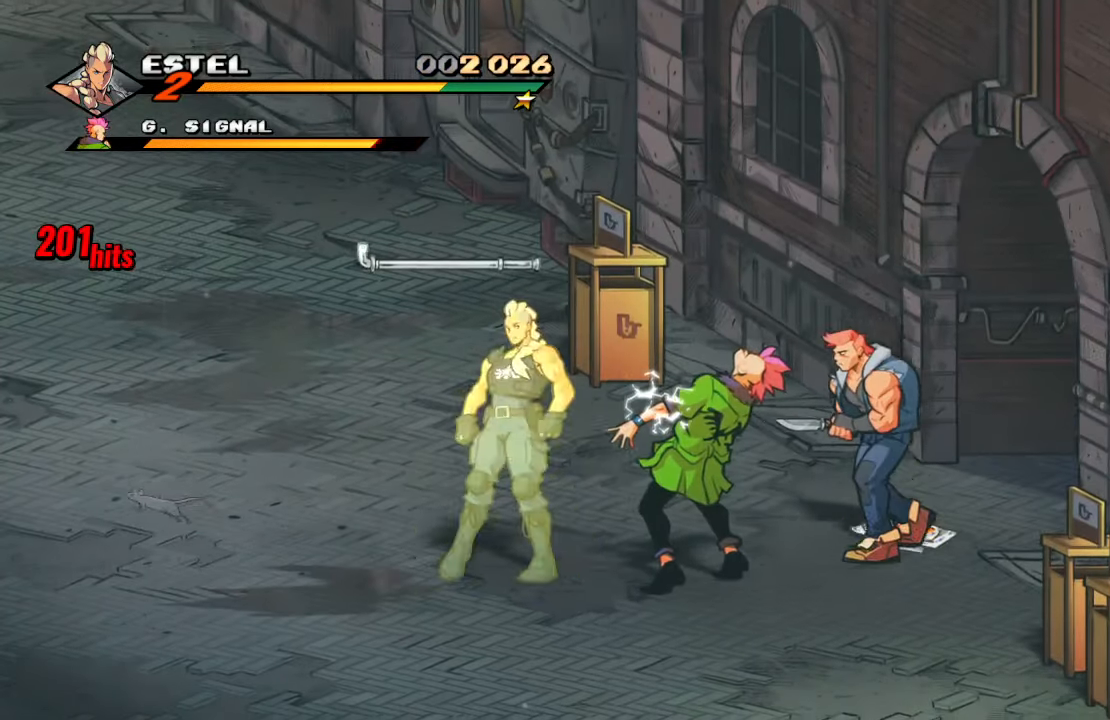
{"buttons": [], "left_stick": "center", "right_stick": "center", "events": [[17, "SQUARE", "up"], [67, "SQUARE", "down"], [200, "SQUARE", "up"], [234, "SQUARE", "down"], [284, "DPAD_RIGHT", "up"], [400, "DPAD_RIGHT", "down"], [417, "SQUARE", "up"], [500, "DPAD_RIGHT", "up"]]}
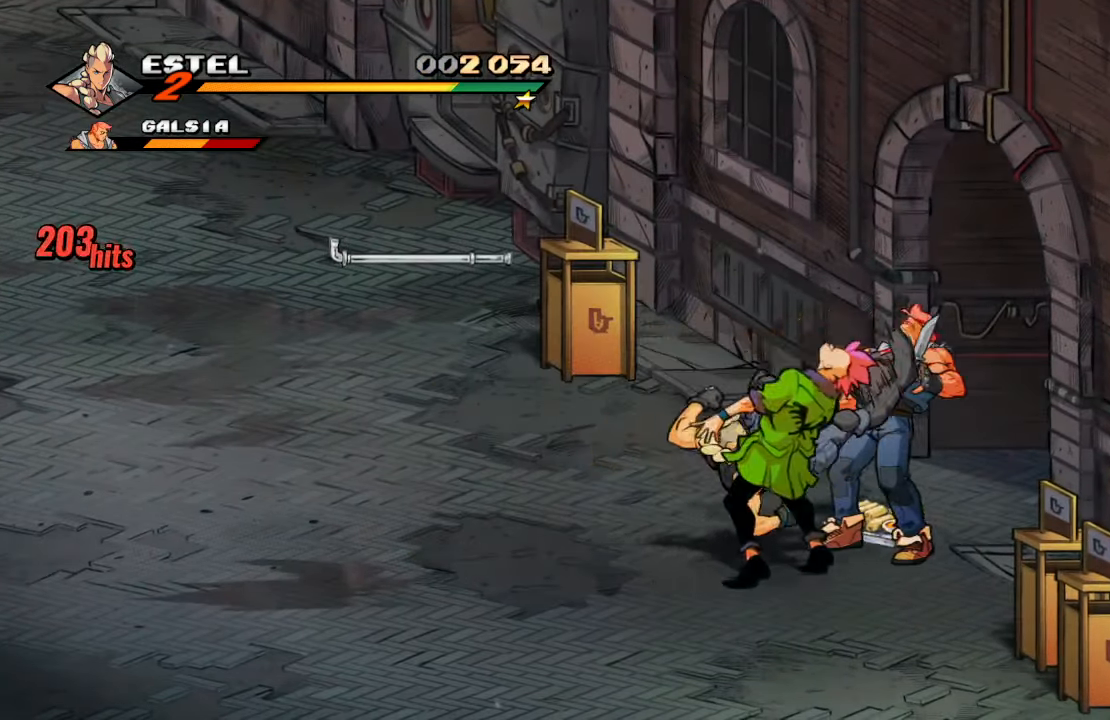
{"buttons": ["SQUARE", "DPAD_RIGHT"], "left_stick": "center", "right_stick": "center", "events": [[50, "DPAD_RIGHT", "down"], [150, "SQUARE", "down"], [184, "DPAD_RIGHT", "up"], [234, "DPAD_RIGHT", "down"], [284, "SQUARE", "up"], [350, "DPAD_RIGHT", "up"], [350, "SQUARE", "down"], [384, "DPAD_RIGHT", "down"], [467, "SQUARE", "up"], [500, "SQUARE", "down"]]}
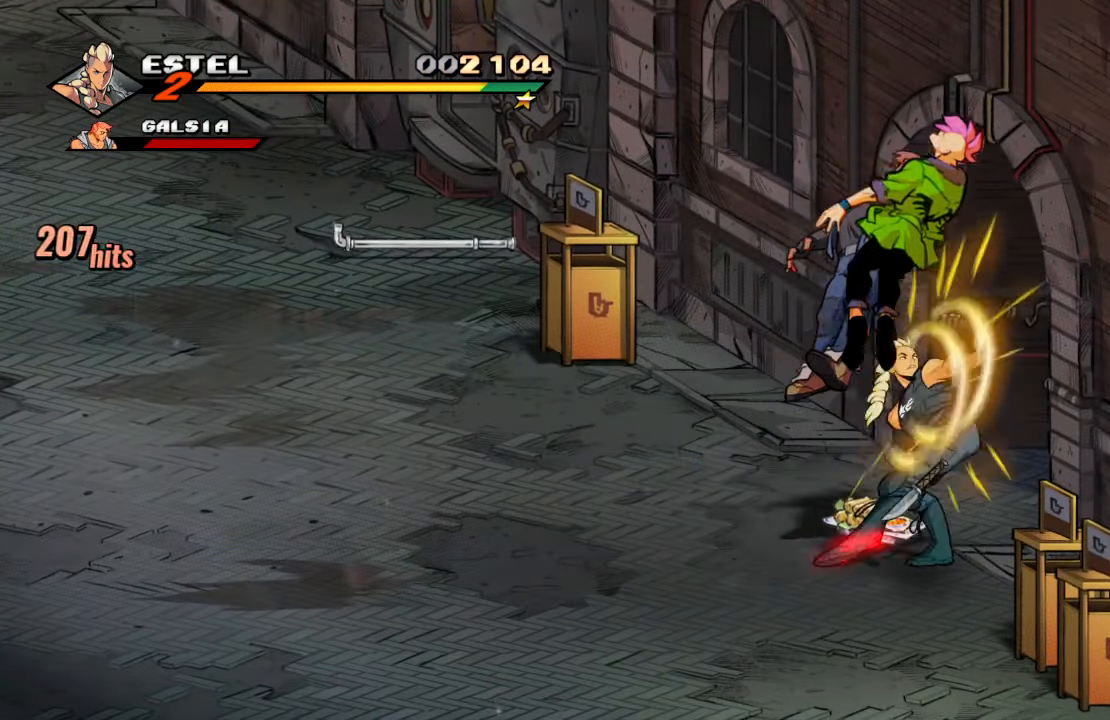
{"buttons": [], "left_stick": "center", "right_stick": "center", "events": [[200, "DPAD_RIGHT", "up"], [217, "SQUARE", "up"]]}
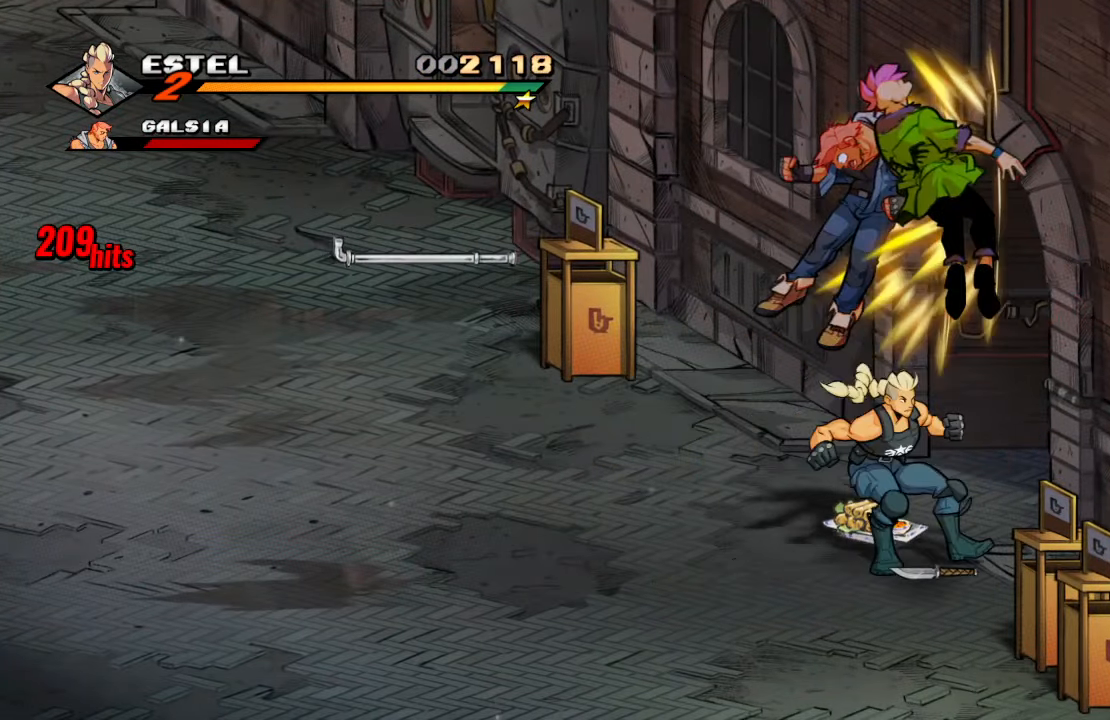
{"buttons": ["DPAD_LEFT"], "left_stick": "center", "right_stick": "center", "events": [[250, "CIRCLE", "down"], [350, "CIRCLE", "up"], [467, "DPAD_LEFT", "down"]]}
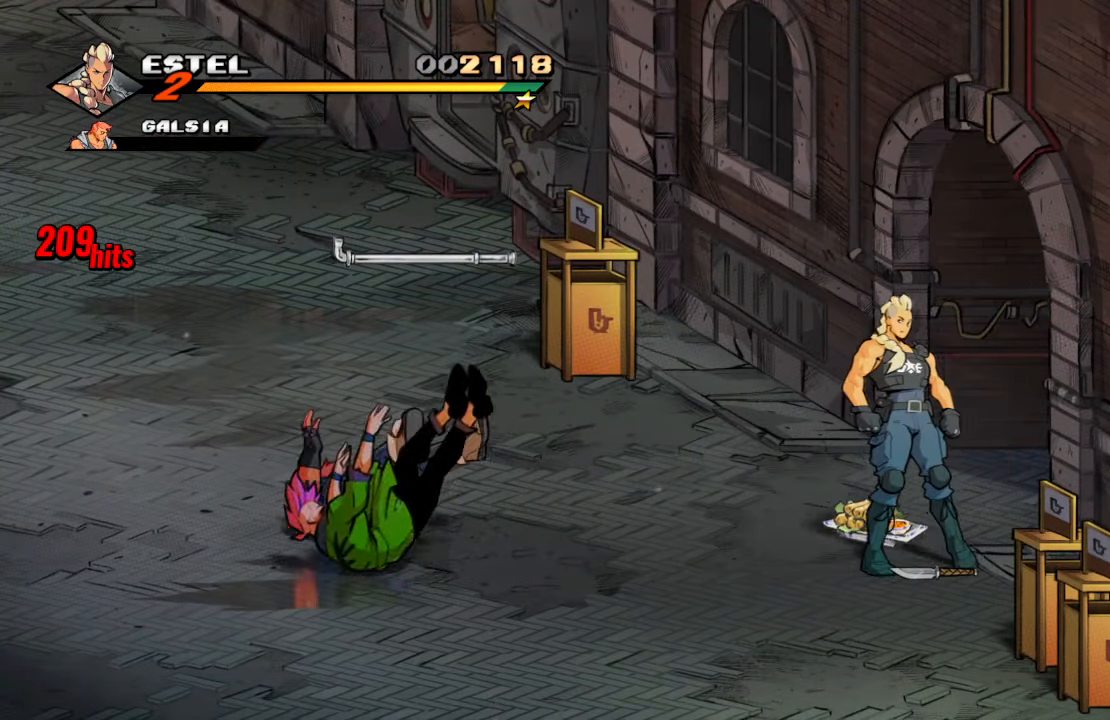
{"buttons": ["DPAD_LEFT"], "left_stick": "center", "right_stick": "center"}
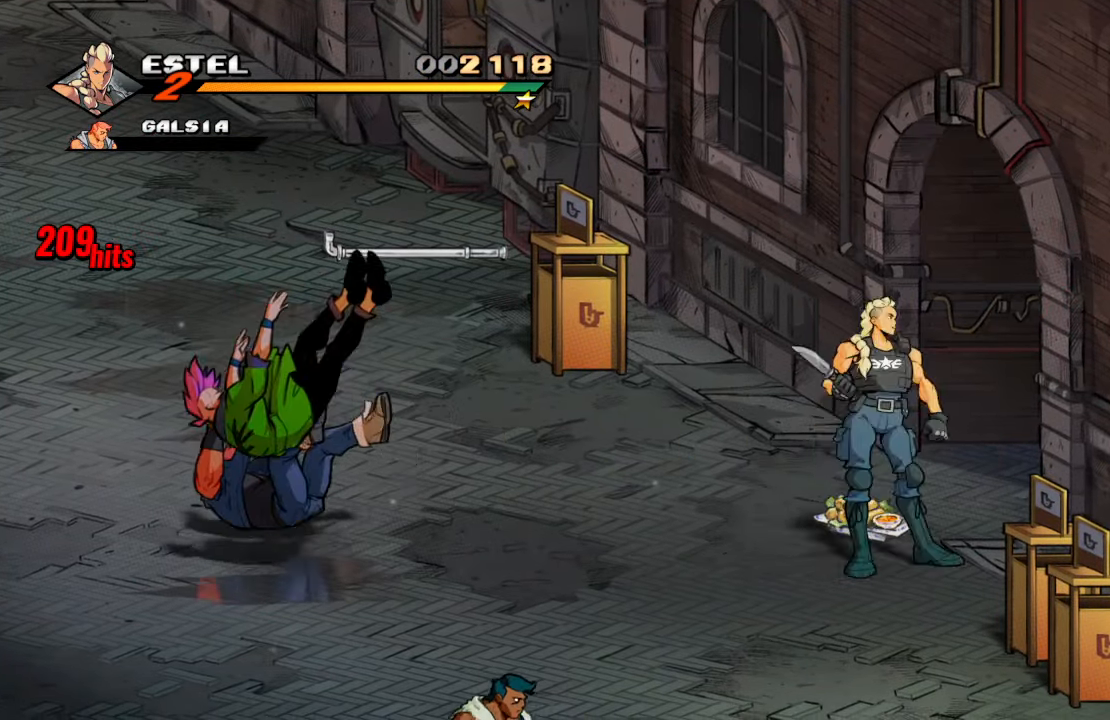
{"buttons": ["DPAD_DOWN", "DPAD_LEFT"], "left_stick": "center", "right_stick": "center", "events": [[500, "DPAD_DOWN", "down"]]}
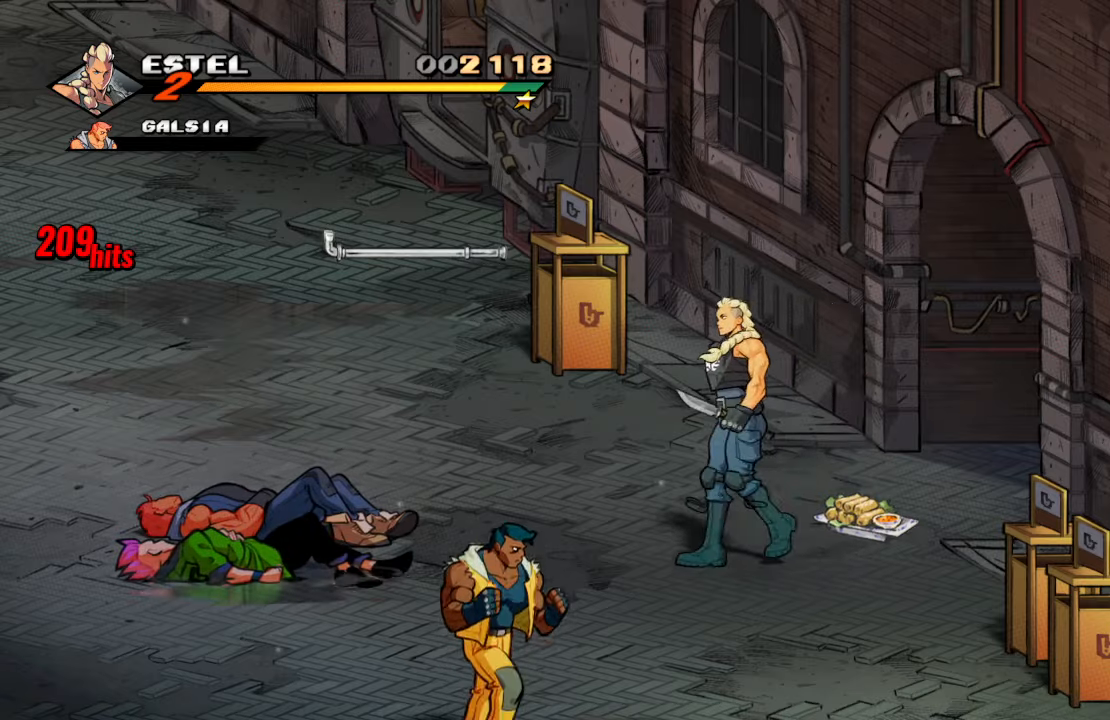
{"buttons": ["SQUARE", "DPAD_LEFT"], "left_stick": "center", "right_stick": "center", "events": [[250, "DPAD_DOWN", "up"], [416, "SQUARE", "down"]]}